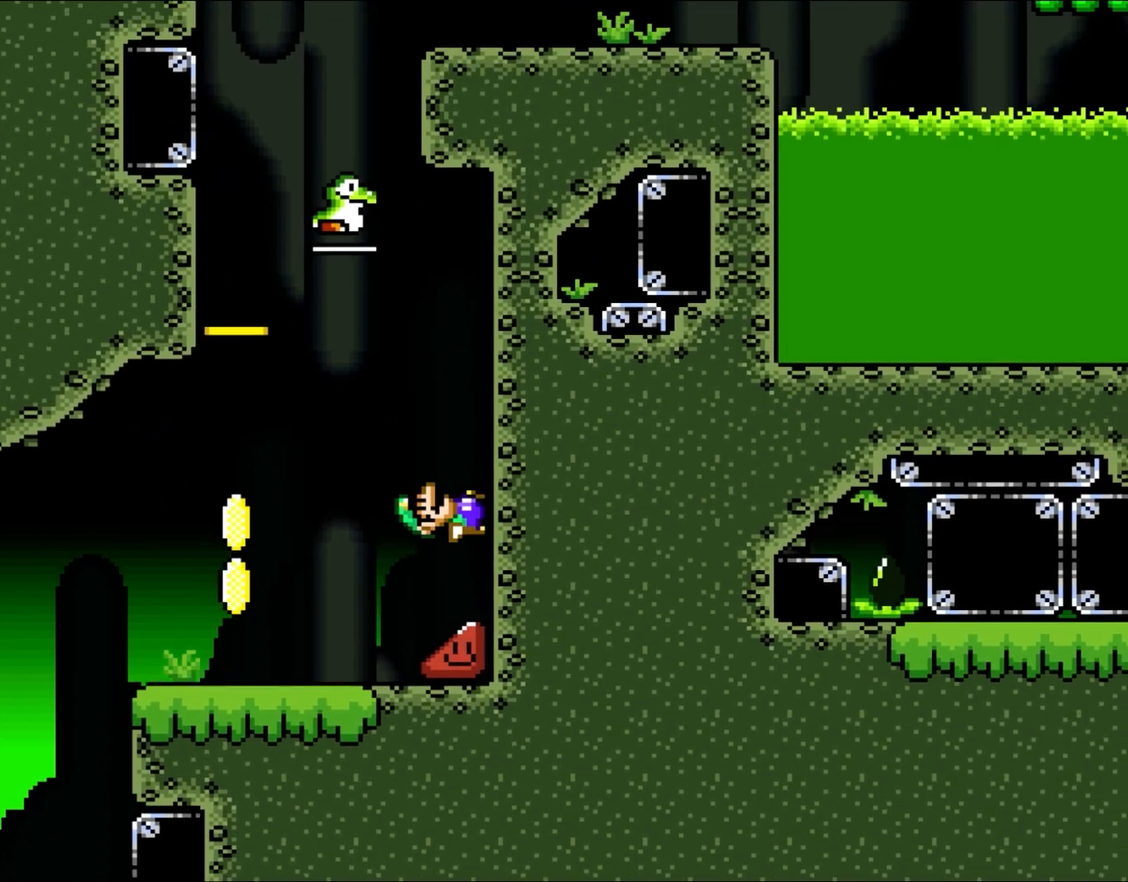
Gameplay with a controller (Nintendo layout); each line is a JSON object with the inputs held at the frame after it. "events" lists button and stick changes between this image and that frame as [ms after this image, input, new state], when the widget could be followed in between. Not read: L3 R3.
{"buttons": ["Y", "DPAD_RIGHT"], "events": []}
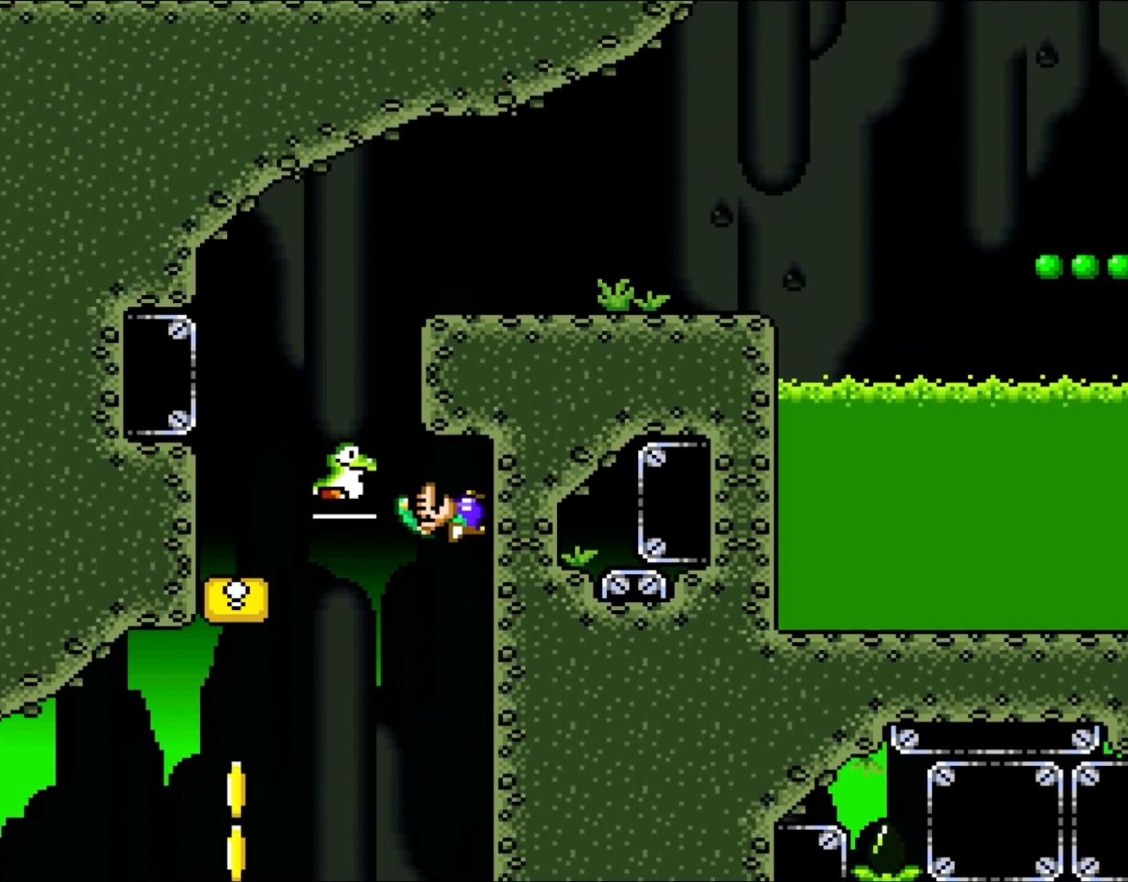
{"buttons": ["B", "Y", "DPAD_LEFT"], "events": [[117, "B", "down"], [117, "DPAD_UP", "down"], [133, "DPAD_LEFT", "down"], [133, "DPAD_RIGHT", "up"], [133, "DPAD_UP", "up"]]}
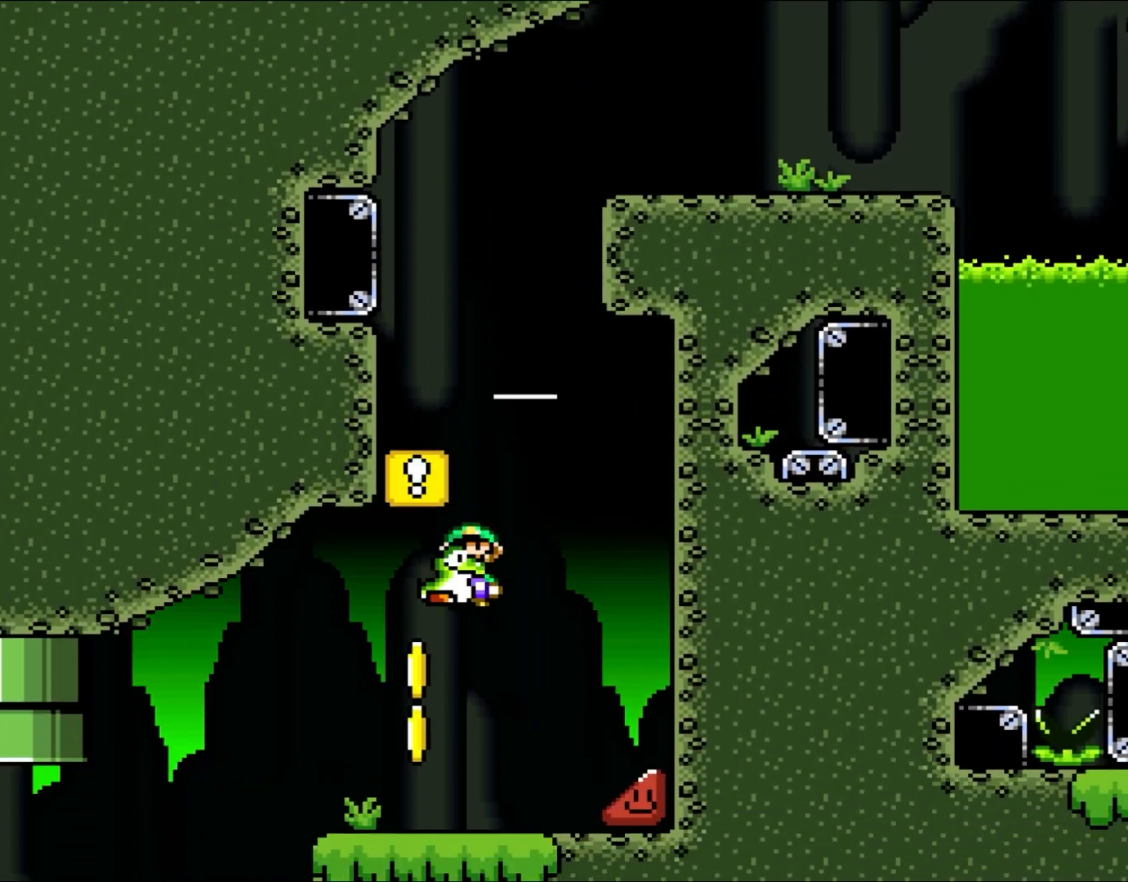
{"buttons": ["Y", "DPAD_LEFT"], "events": [[33, "DPAD_UP", "down"], [67, "B", "up"], [67, "DPAD_LEFT", "up"], [100, "DPAD_RIGHT", "down"], [100, "DPAD_UP", "up"], [433, "DPAD_RIGHT", "up"], [433, "DPAD_UP", "down"], [467, "DPAD_LEFT", "down"], [467, "DPAD_UP", "up"]]}
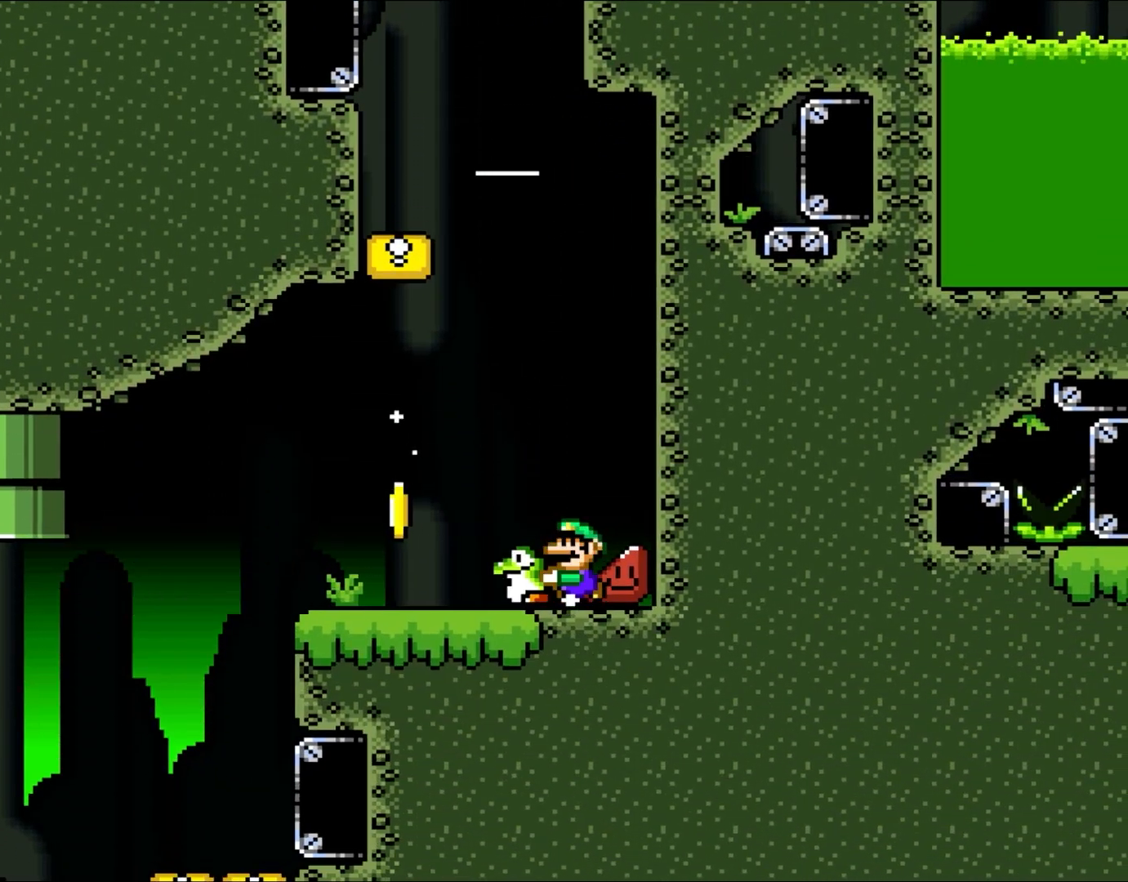
{"buttons": ["Y", "DPAD_RIGHT"], "events": [[367, "DPAD_LEFT", "up"], [367, "DPAD_UP", "down"], [417, "DPAD_RIGHT", "down"], [417, "DPAD_UP", "up"]]}
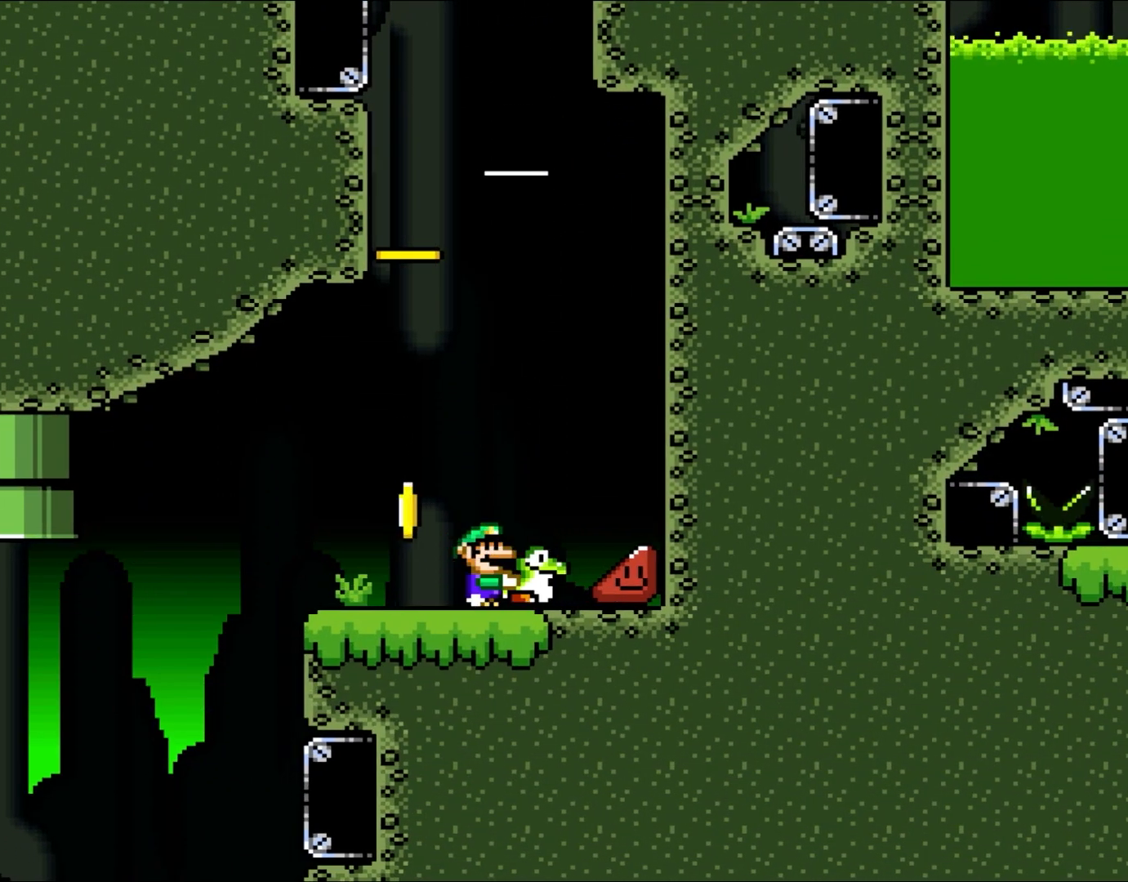
{"buttons": ["Y", "DPAD_LEFT"], "events": [[83, "DPAD_RIGHT", "up"], [167, "DPAD_UP", "down"], [283, "Y", "up"], [350, "DPAD_LEFT", "down"], [383, "DPAD_UP", "up"], [400, "Y", "down"]]}
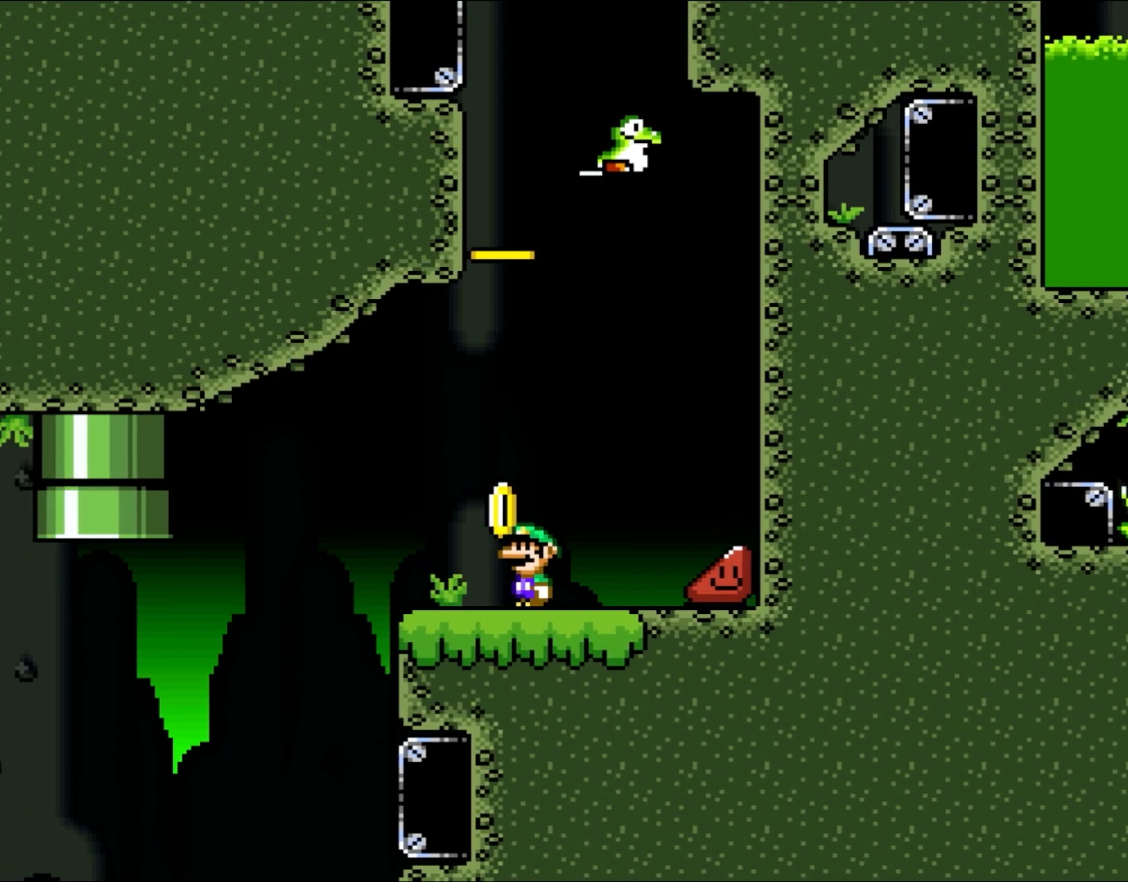
{"buttons": ["Y"], "events": [[167, "DPAD_LEFT", "up"], [233, "DPAD_RIGHT", "down"], [367, "DPAD_RIGHT", "up"]]}
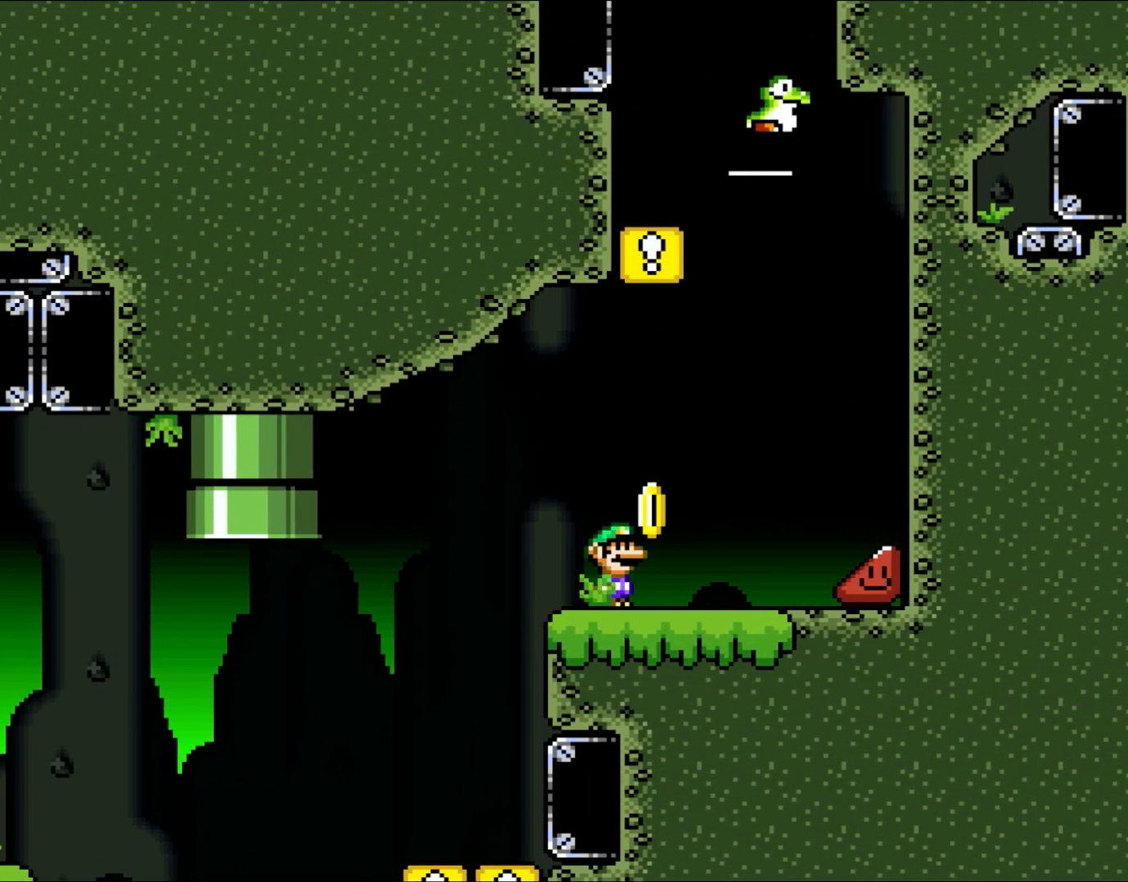
{"buttons": ["Y", "DPAD_RIGHT"], "events": [[317, "DPAD_RIGHT", "down"]]}
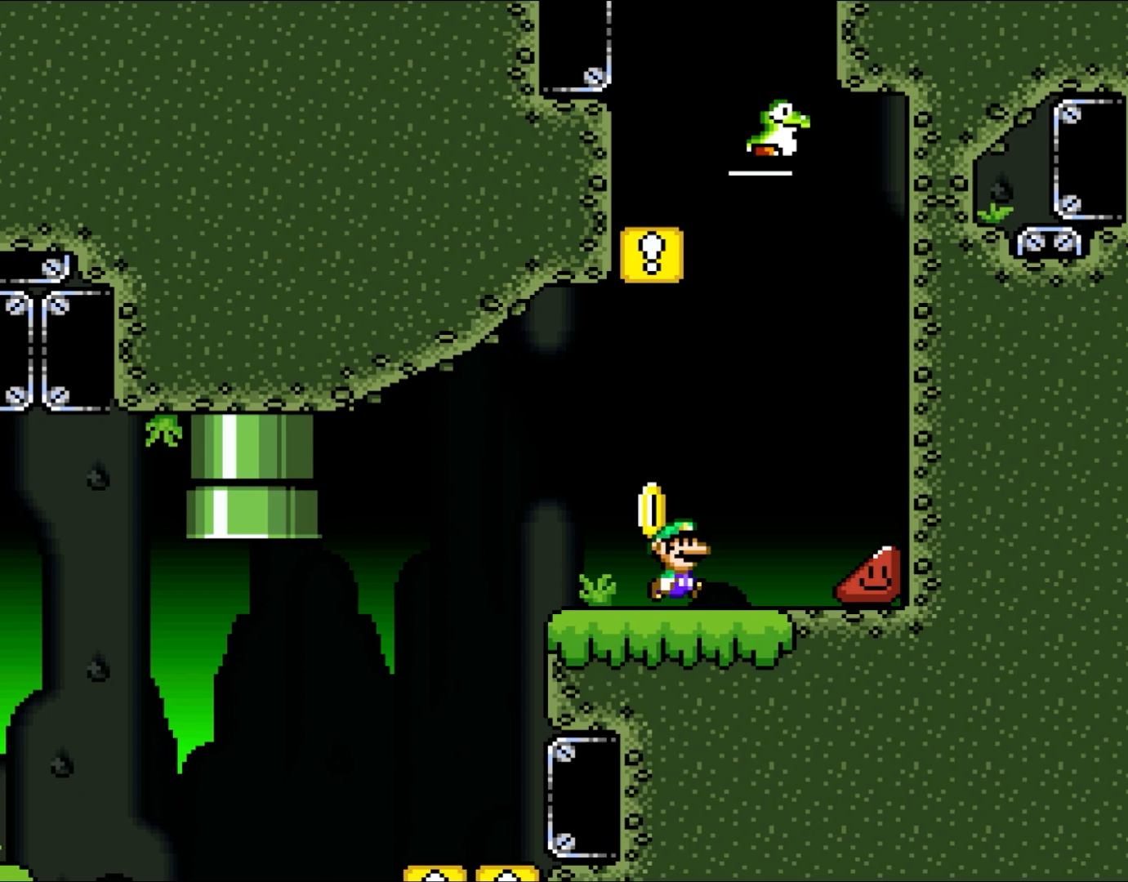
{"buttons": ["Y", "DPAD_RIGHT"], "events": []}
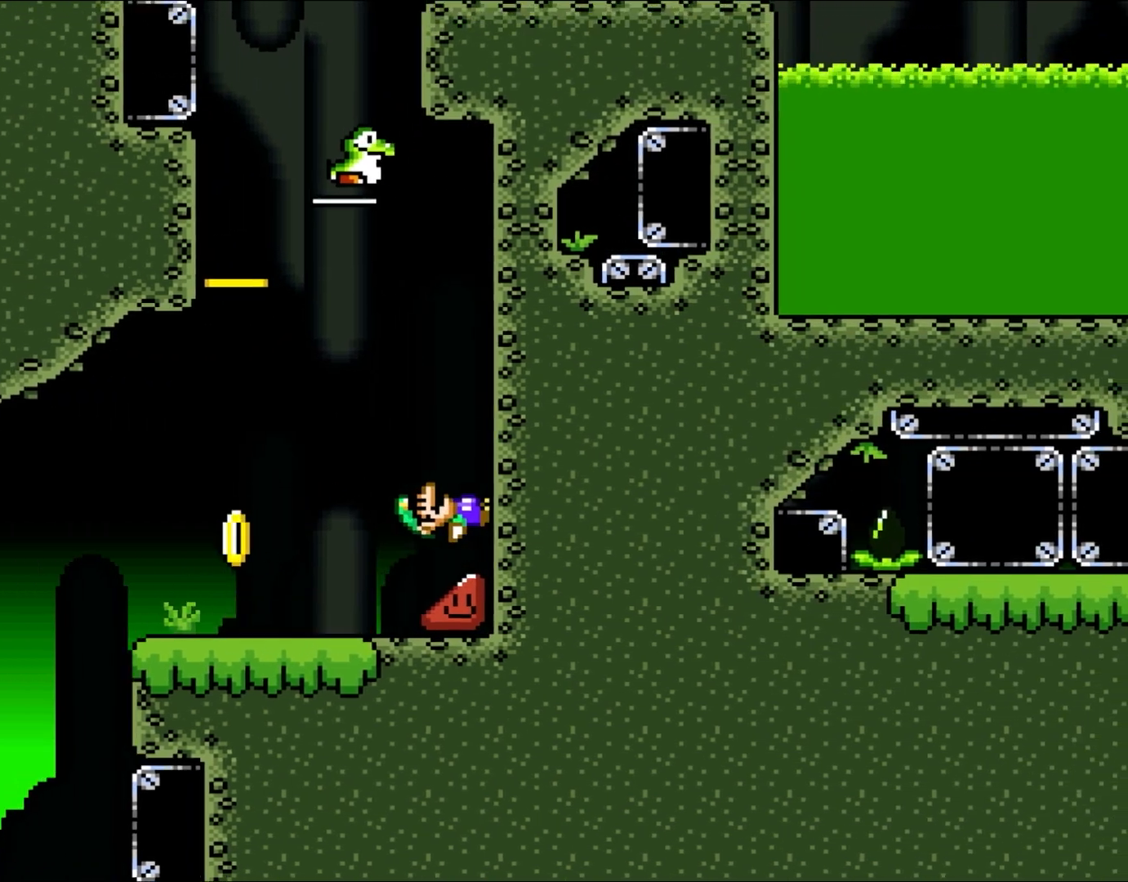
{"buttons": ["Y", "DPAD_RIGHT"], "events": []}
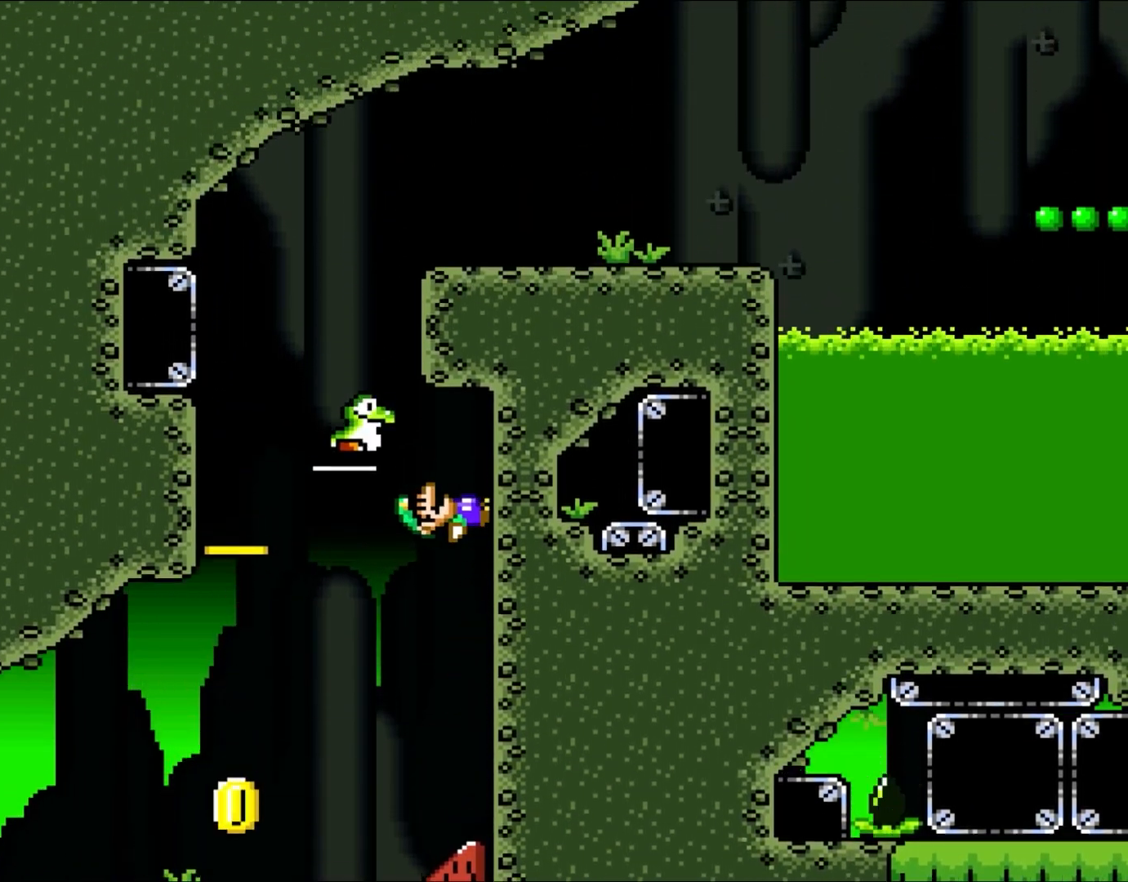
{"buttons": ["B", "Y", "DPAD_LEFT"], "events": [[117, "DPAD_UP", "down"], [150, "B", "down"], [167, "DPAD_LEFT", "down"], [167, "DPAD_RIGHT", "up"], [167, "DPAD_UP", "up"]]}
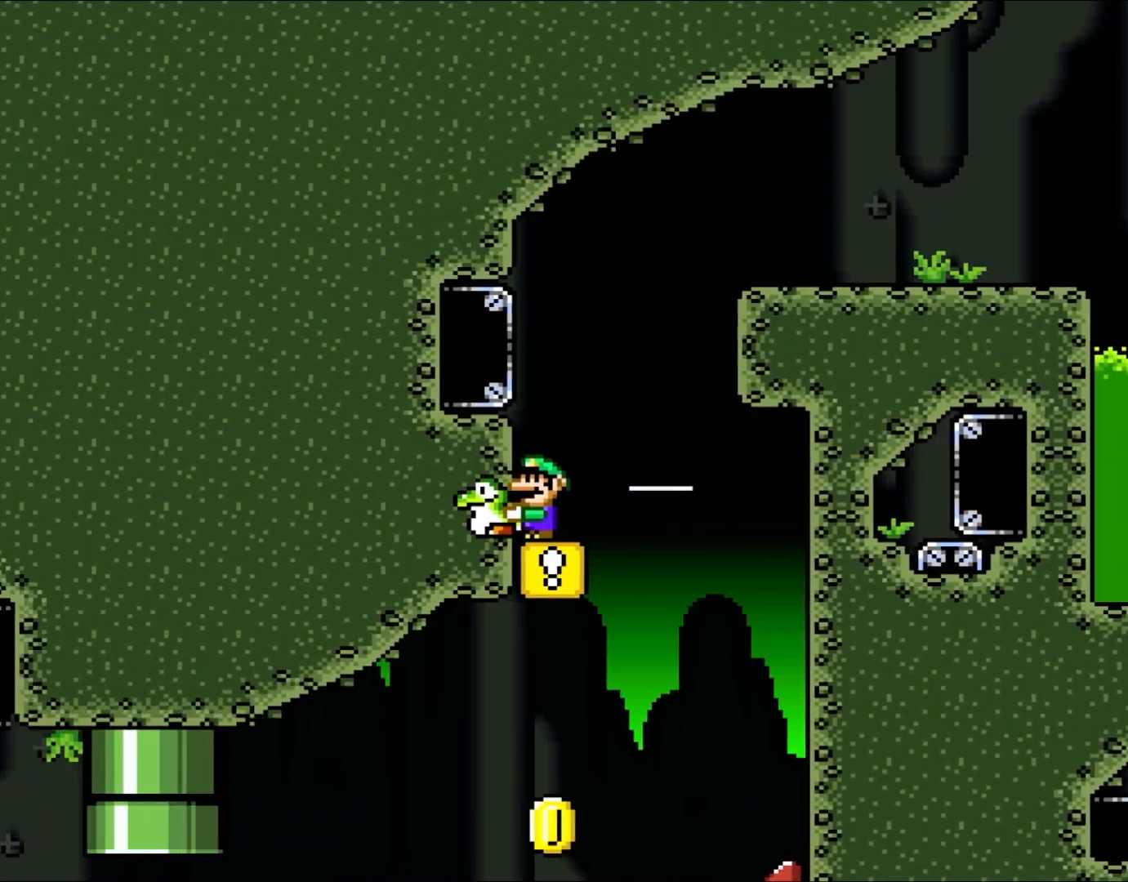
{"buttons": ["B", "Y", "DPAD_RIGHT"], "events": [[150, "DPAD_LEFT", "up"], [200, "B", "up"], [233, "DPAD_RIGHT", "down"], [400, "B", "down"]]}
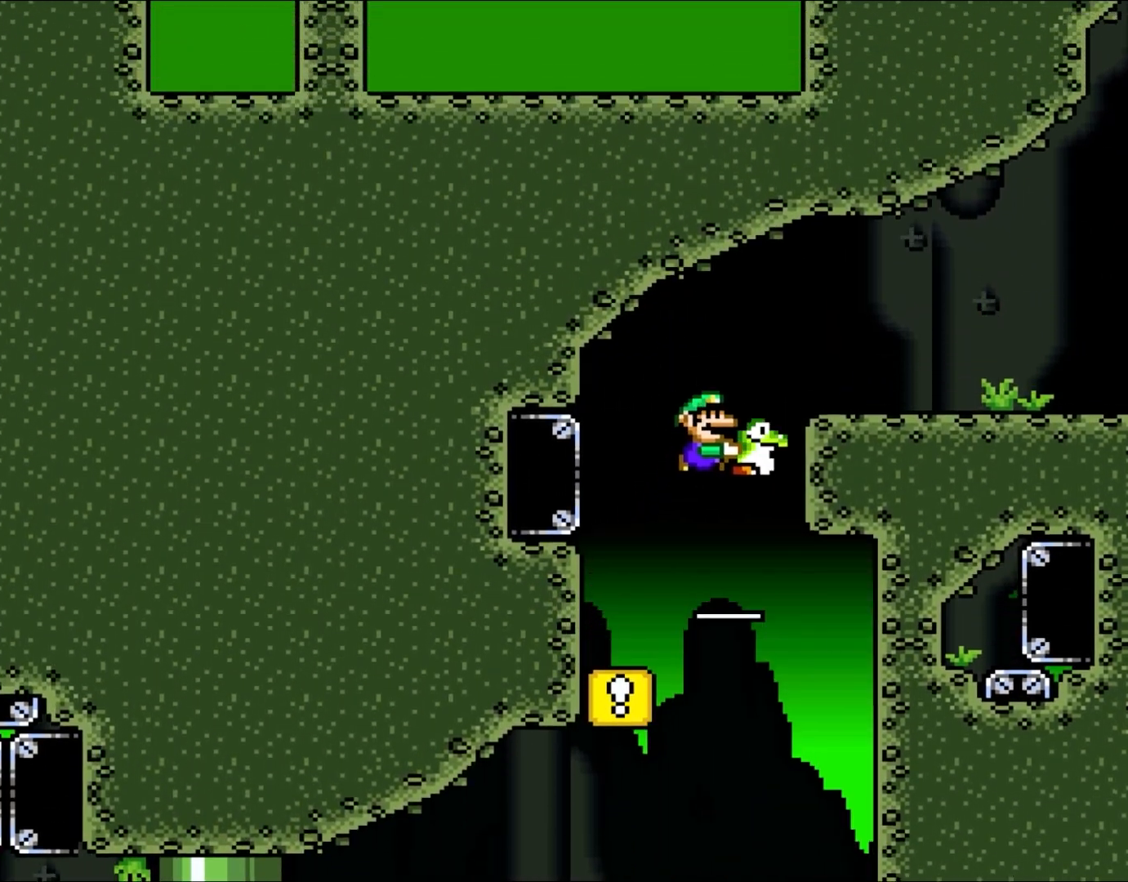
{"buttons": ["Y", "DPAD_RIGHT"], "events": [[300, "B", "up"]]}
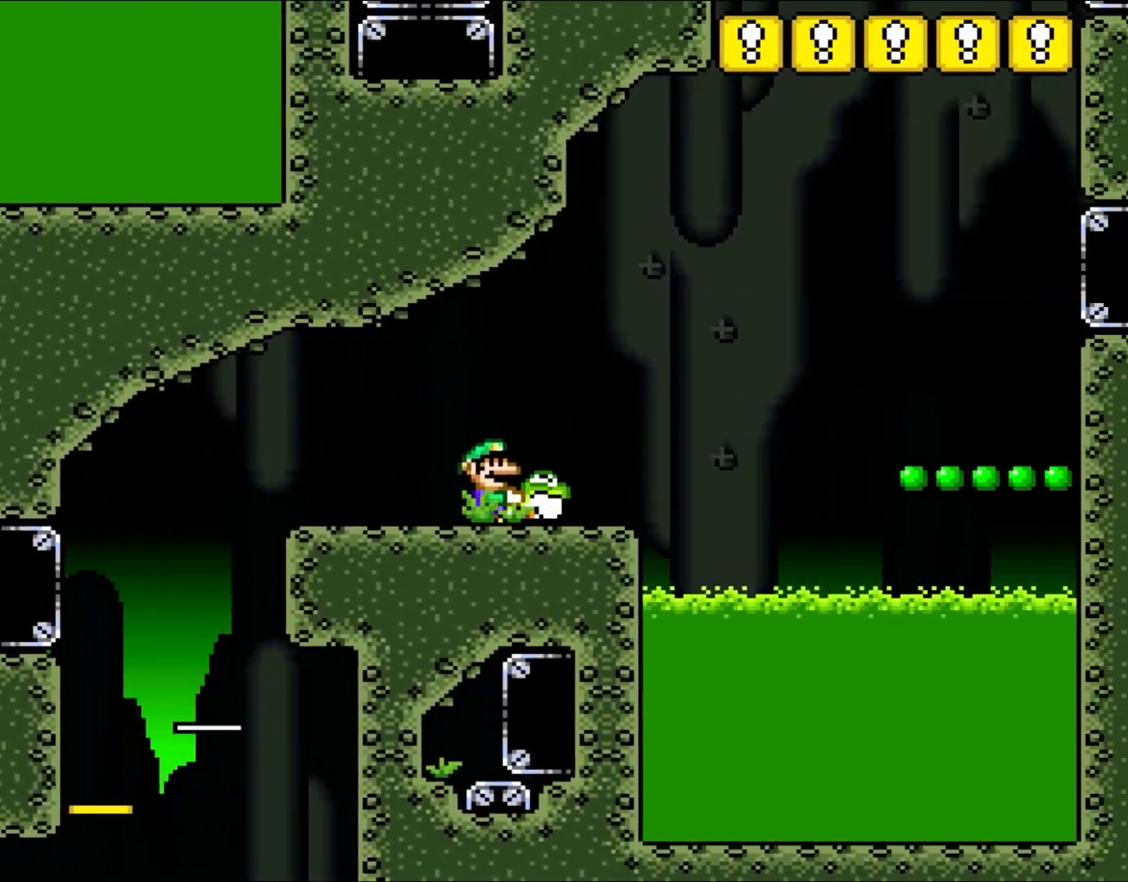
{"buttons": ["Y", "DPAD_RIGHT"], "events": [[100, "DPAD_RIGHT", "up"], [100, "DPAD_UP", "down"], [133, "DPAD_LEFT", "down"], [133, "DPAD_UP", "up"], [317, "DPAD_LEFT", "up"], [500, "DPAD_RIGHT", "down"]]}
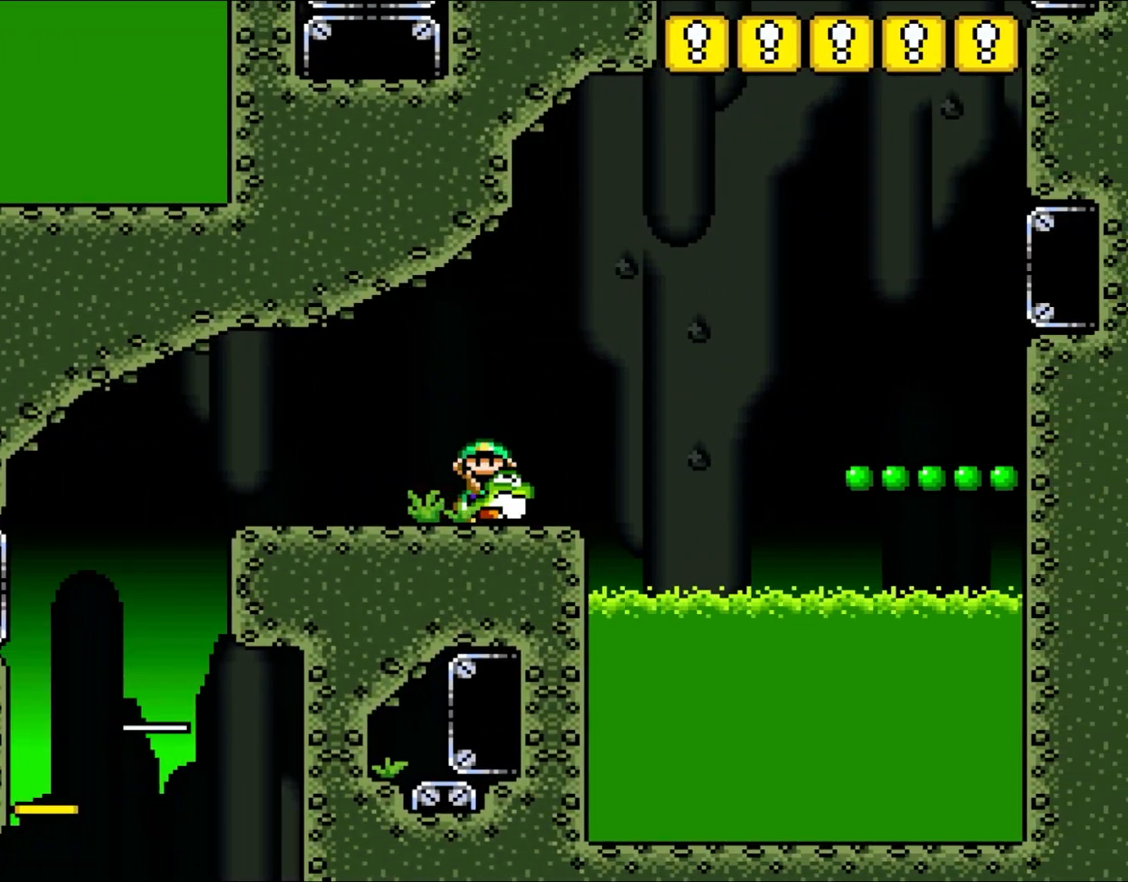
{"buttons": ["B", "Y", "DPAD_RIGHT"], "events": [[283, "B", "down"], [433, "B", "up"], [500, "B", "down"]]}
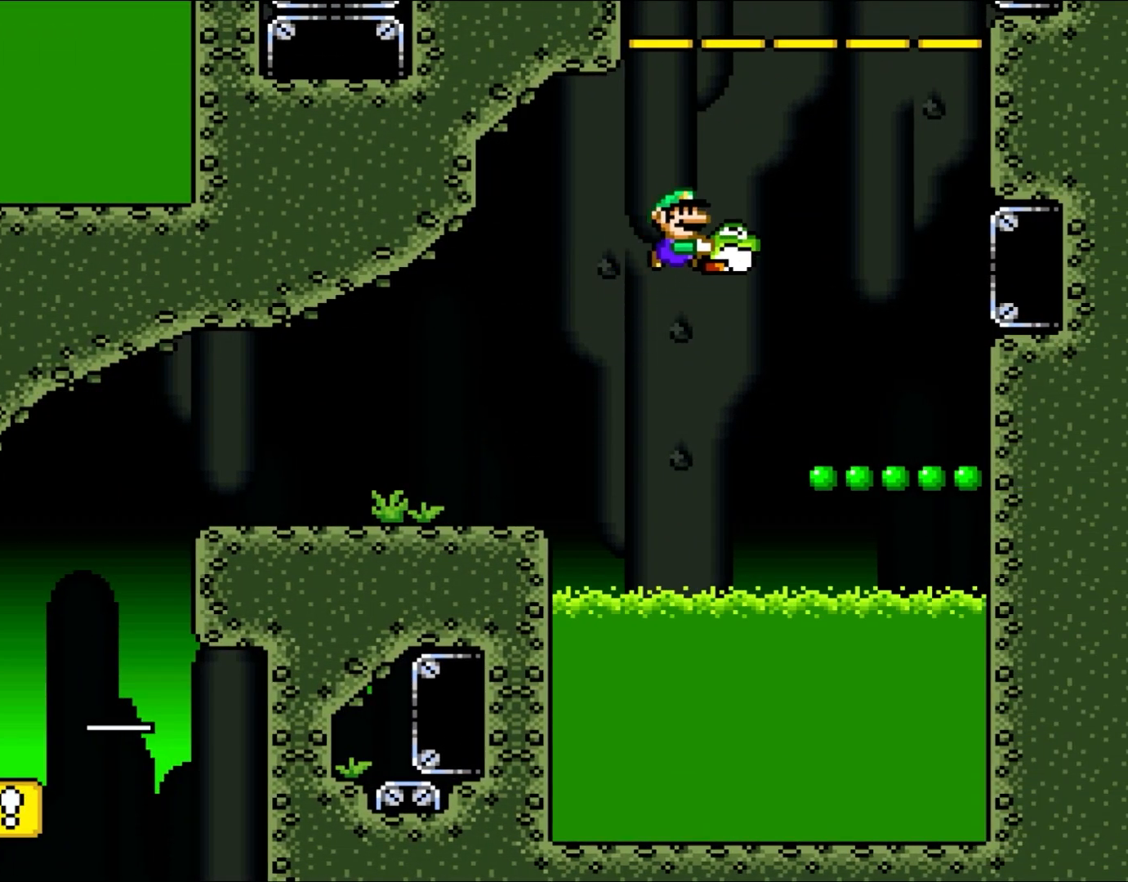
{"buttons": ["Y"], "events": [[200, "B", "up"], [300, "DPAD_UP", "down"], [333, "DPAD_LEFT", "down"], [333, "DPAD_RIGHT", "up"], [333, "DPAD_UP", "up"], [467, "DPAD_LEFT", "up"]]}
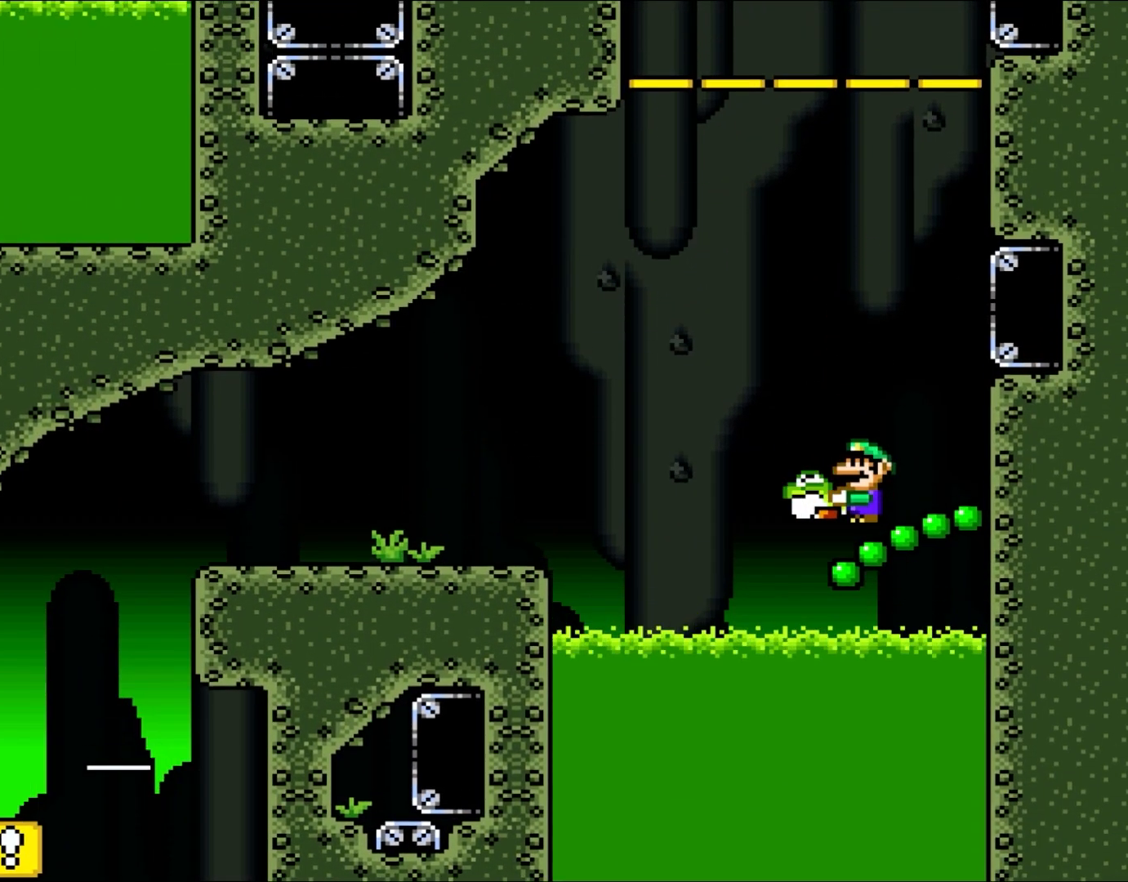
{"buttons": ["Y"], "events": [[367, "DPAD_LEFT", "down"], [433, "DPAD_LEFT", "up"]]}
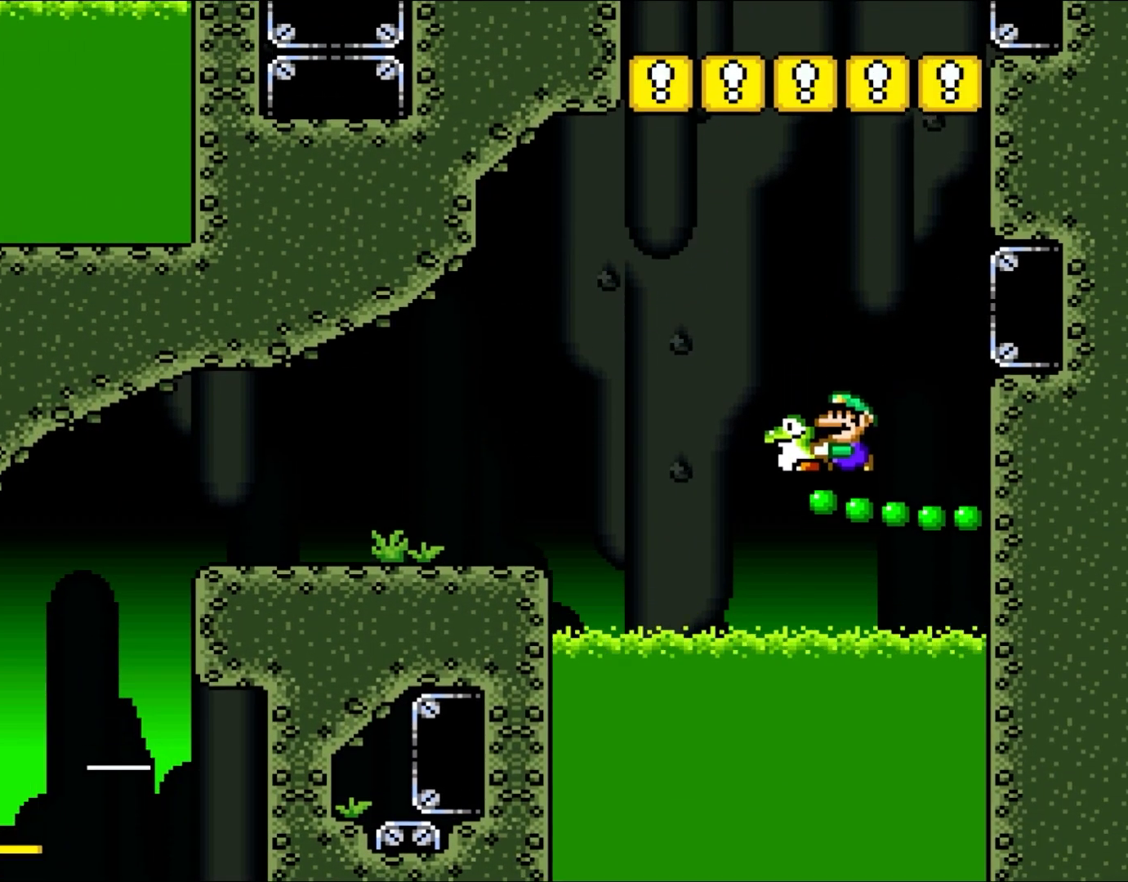
{"buttons": ["Y"], "events": []}
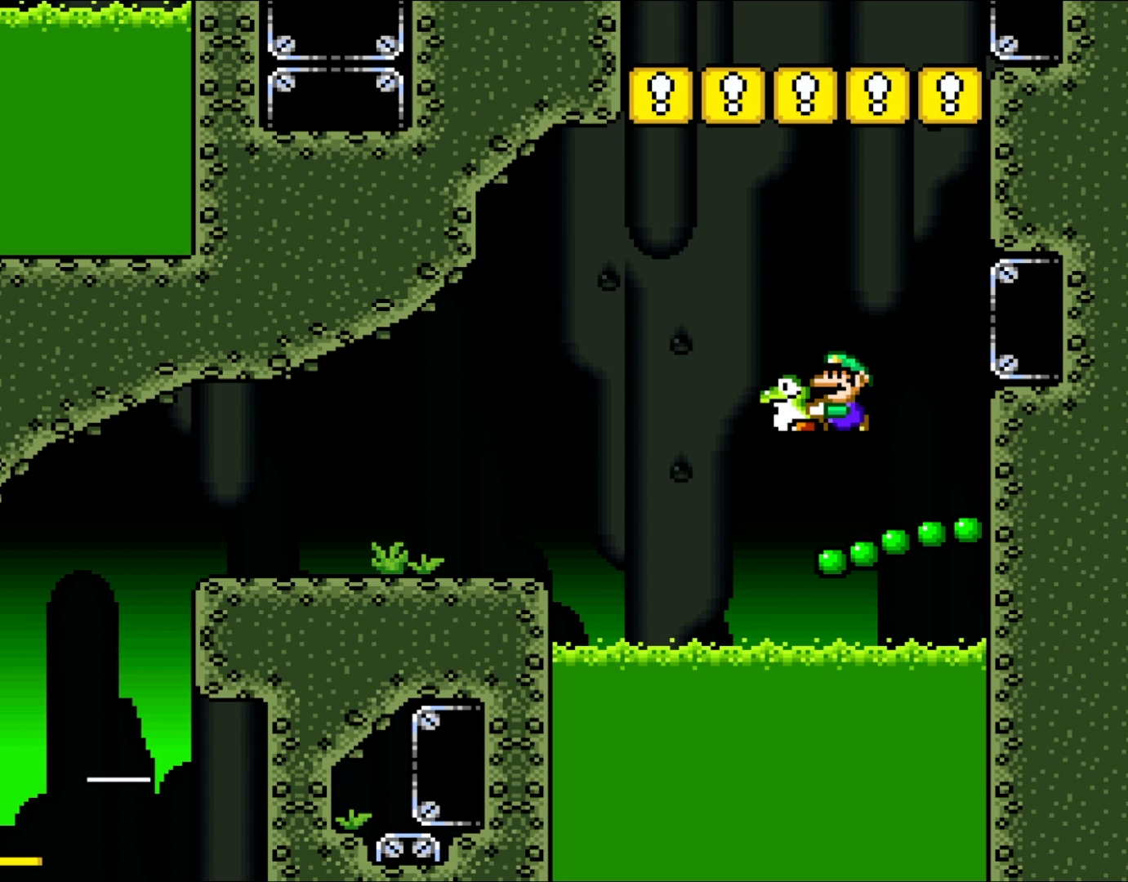
{"buttons": ["B", "Y"], "events": [[400, "B", "down"]]}
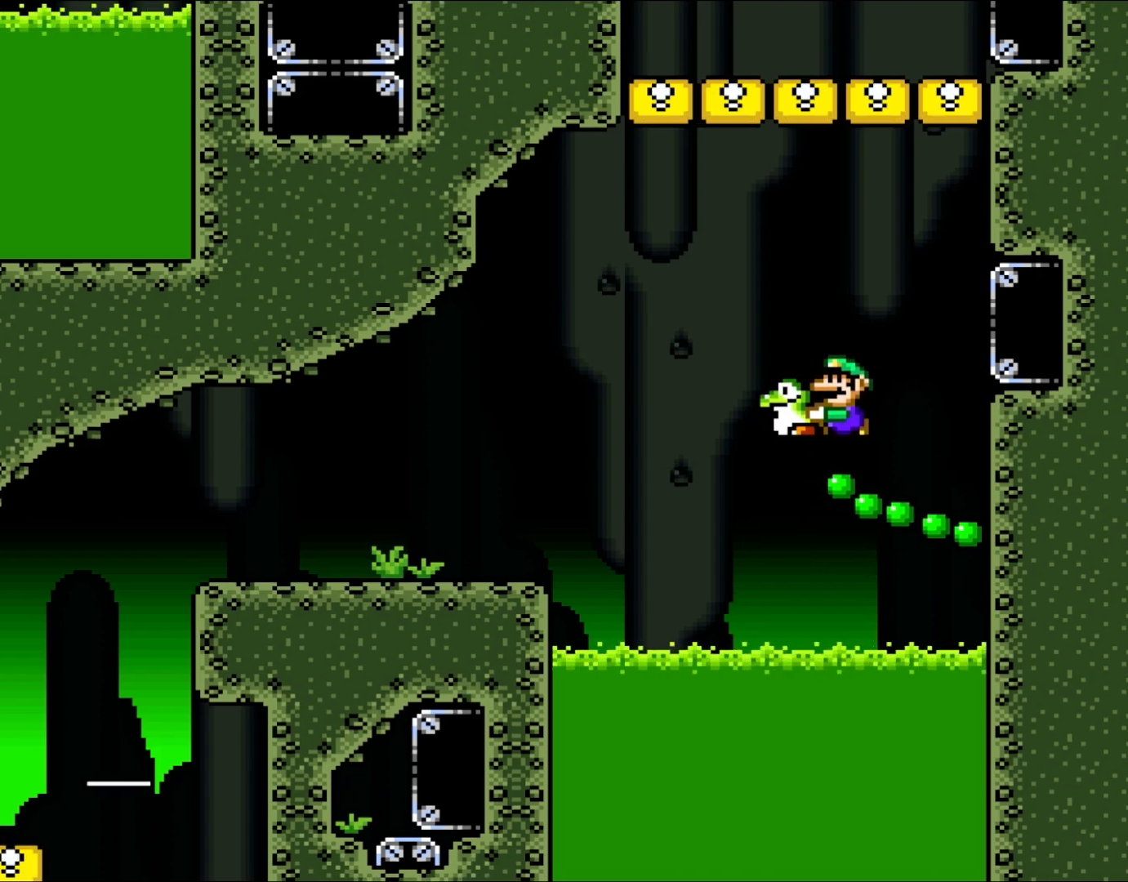
{"buttons": ["B", "Y", "DPAD_UP", "DPAD_LEFT"], "events": [[50, "DPAD_LEFT", "down"], [83, "DPAD_UP", "down"]]}
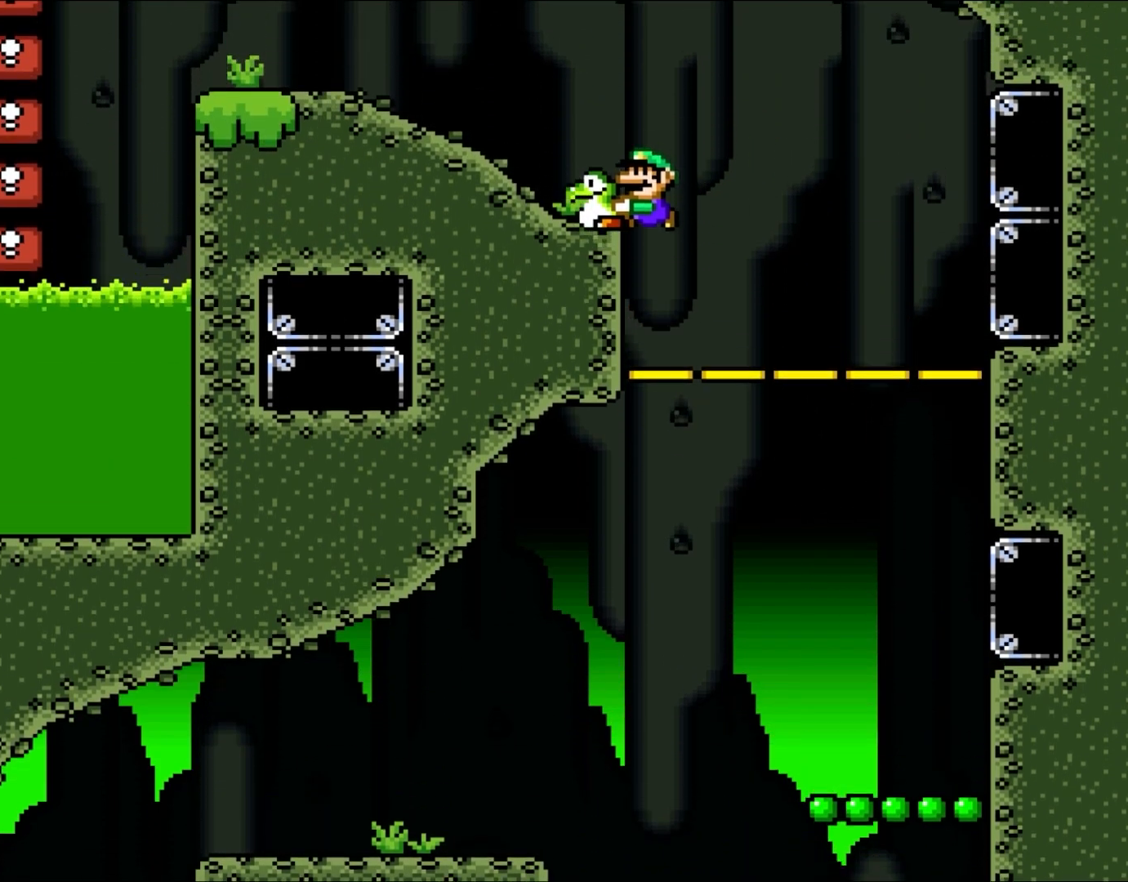
{"buttons": ["Y"], "events": [[117, "DPAD_UP", "up"], [300, "B", "up"], [500, "DPAD_LEFT", "up"]]}
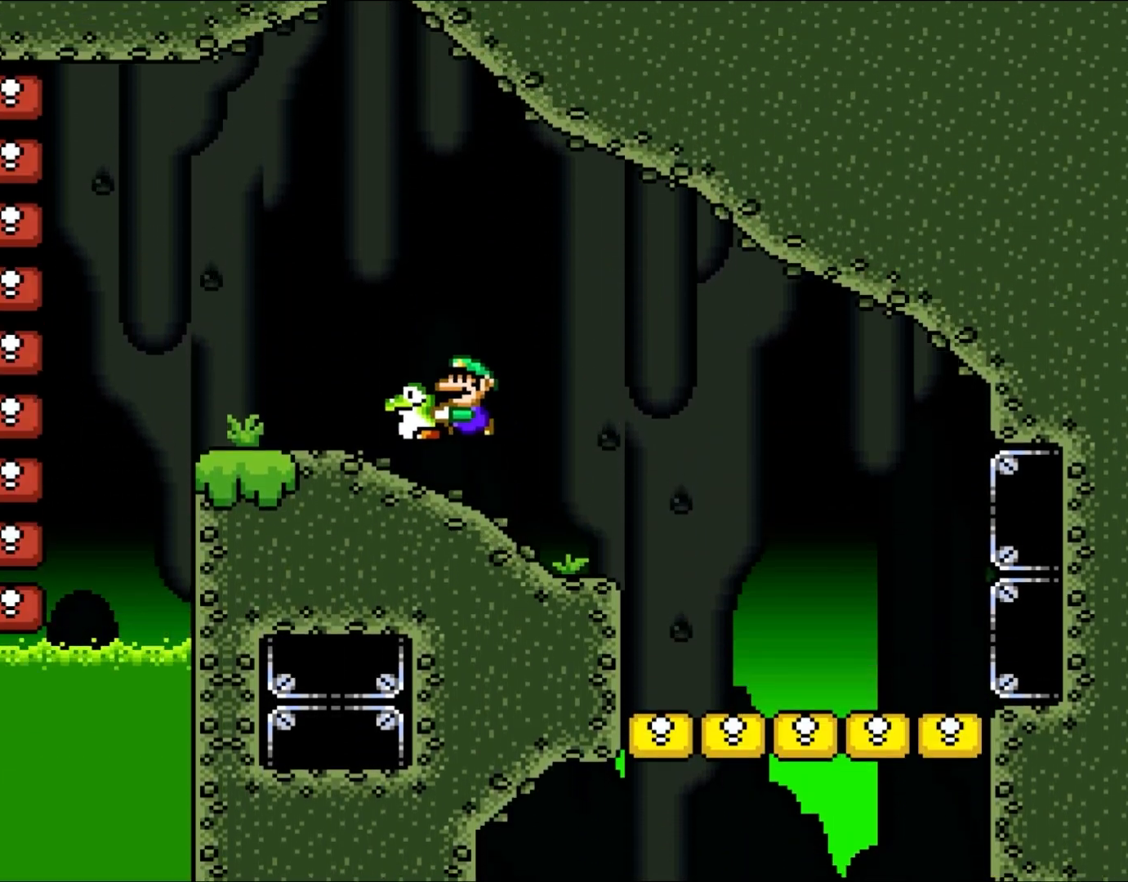
{"buttons": ["Y", "DPAD_RIGHT"], "events": [[33, "B", "down"], [133, "B", "up"], [467, "DPAD_RIGHT", "down"]]}
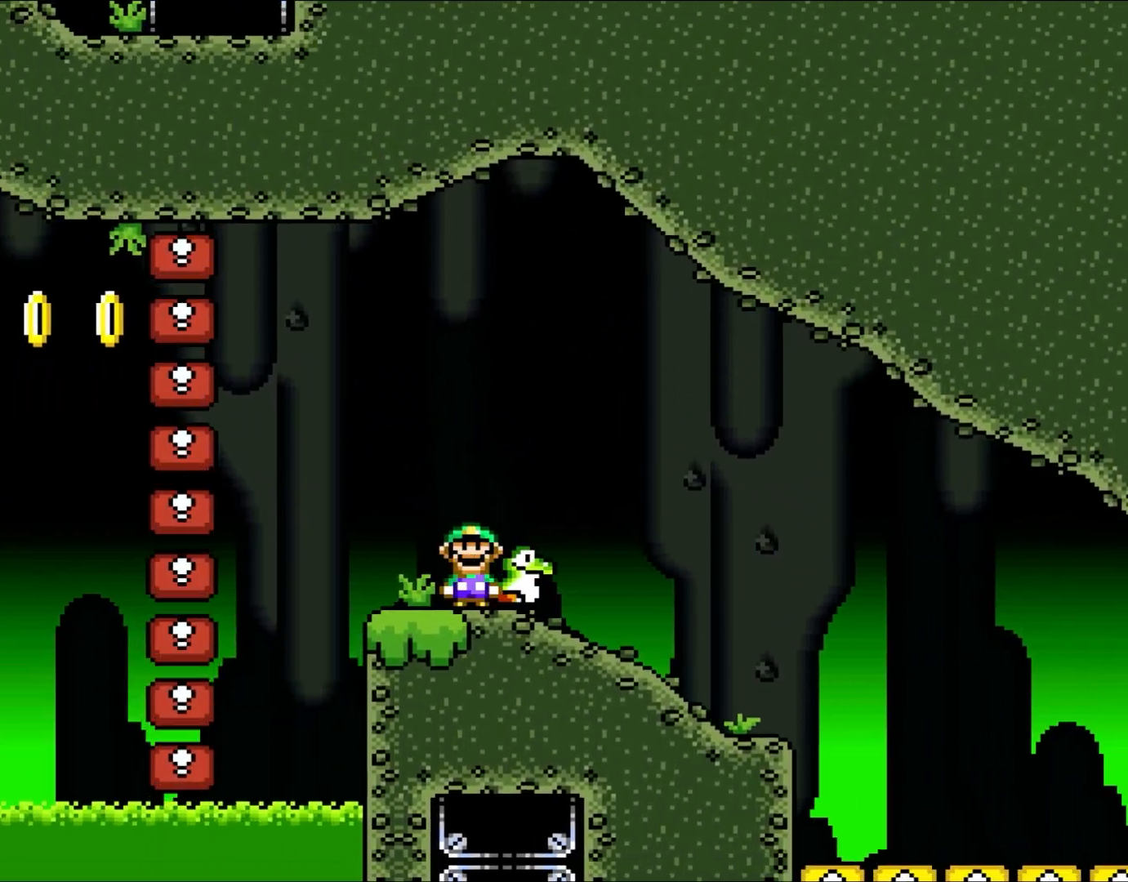
{"buttons": ["Y"], "events": [[167, "DPAD_RIGHT", "up"], [283, "DPAD_LEFT", "down"], [367, "DPAD_LEFT", "up"]]}
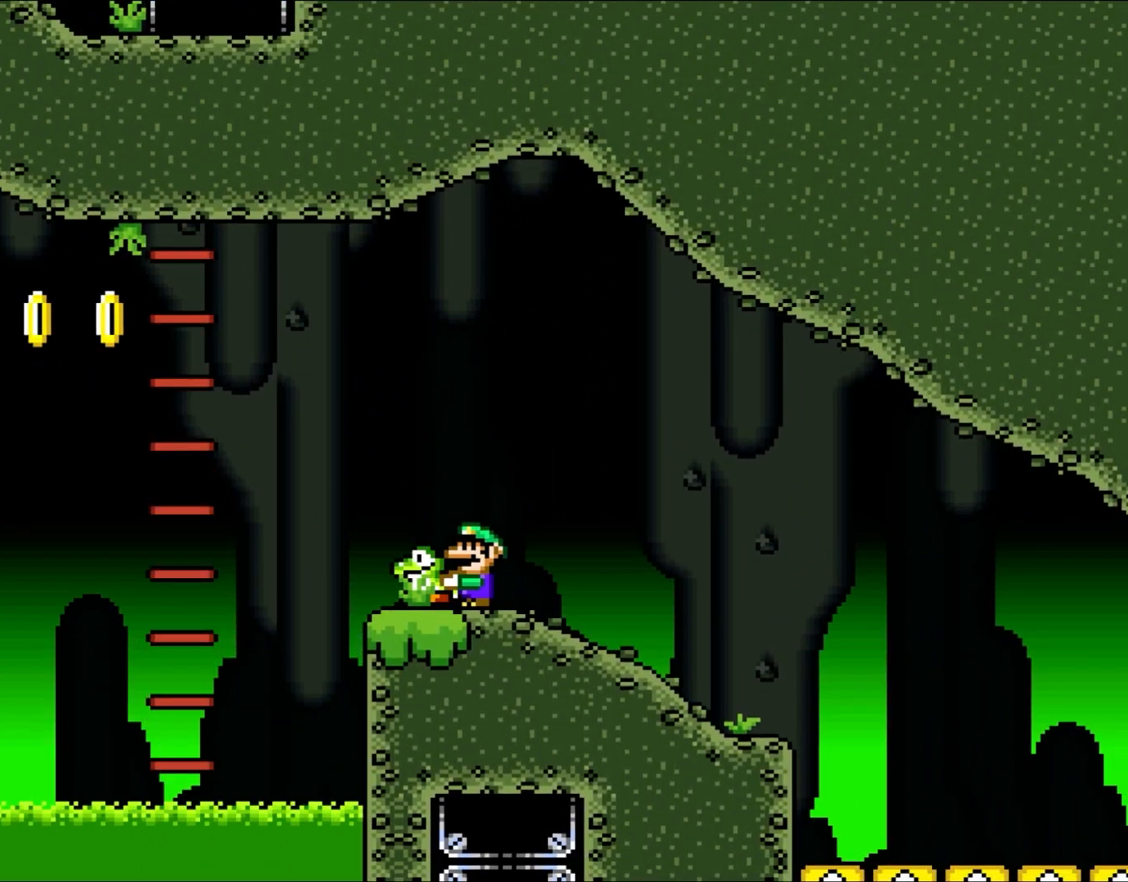
{"buttons": ["Y"], "events": []}
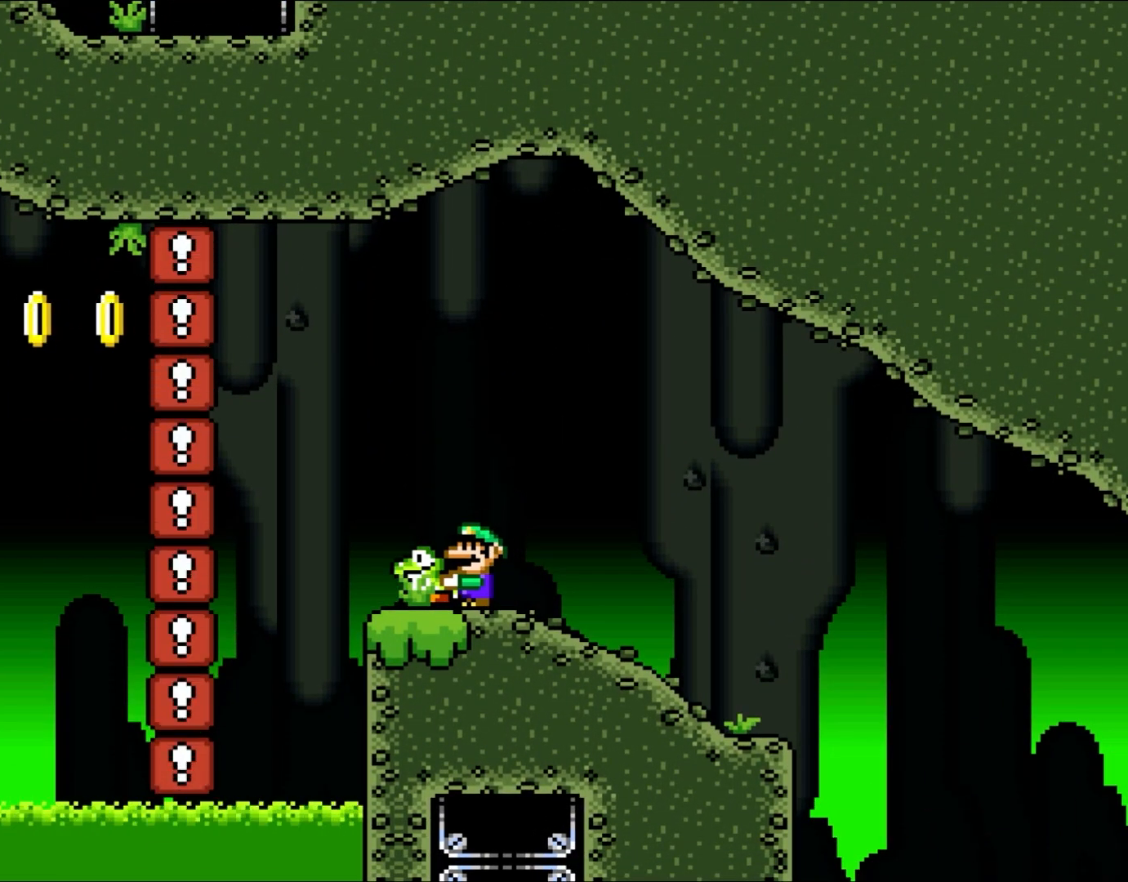
{"buttons": ["Y"], "events": []}
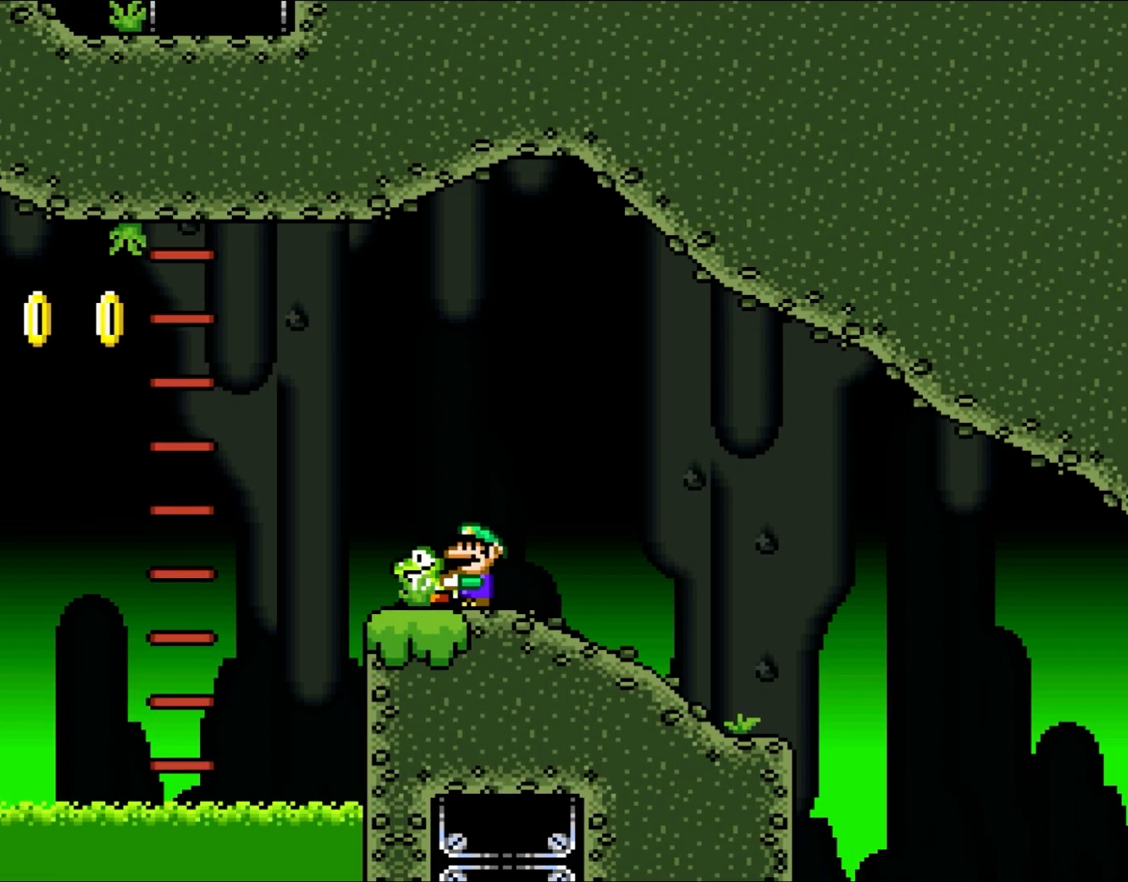
{"buttons": ["Y"], "events": []}
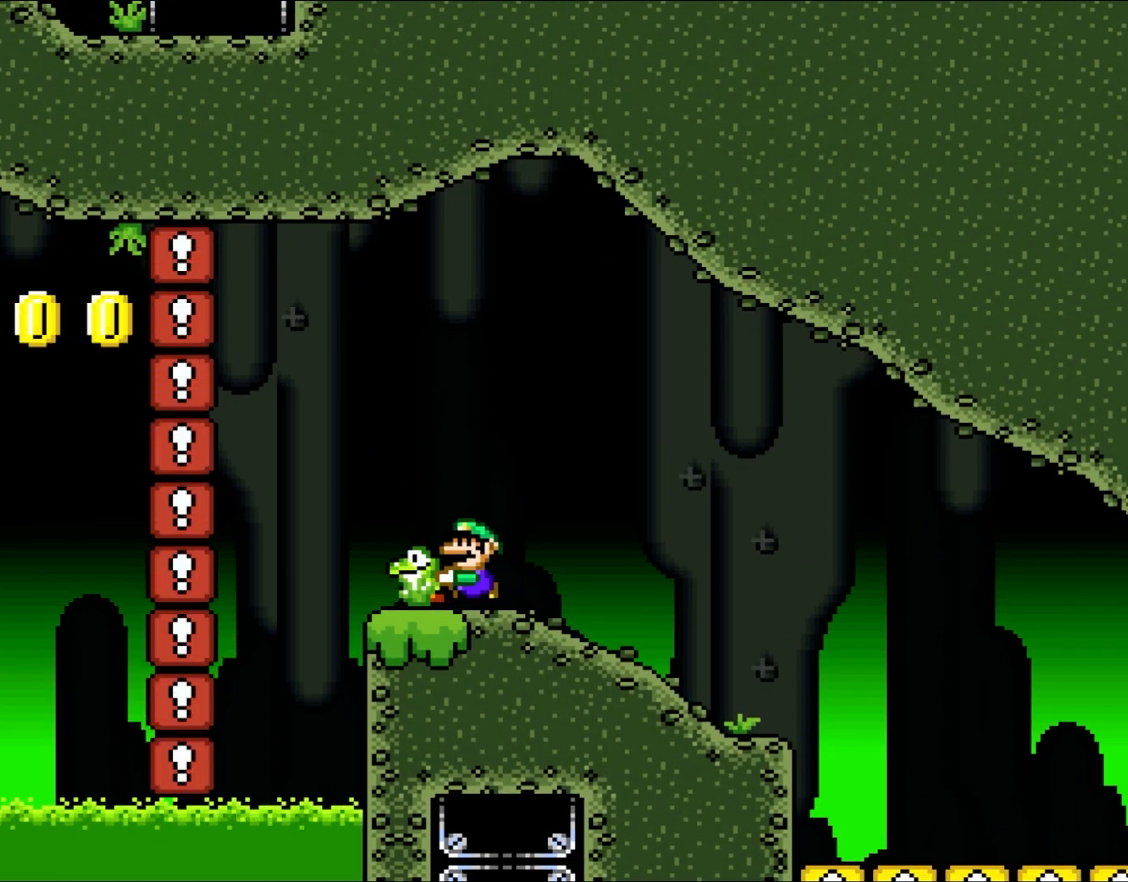
{"buttons": ["B", "Y", "DPAD_LEFT"], "events": [[50, "DPAD_LEFT", "down"], [333, "B", "down"]]}
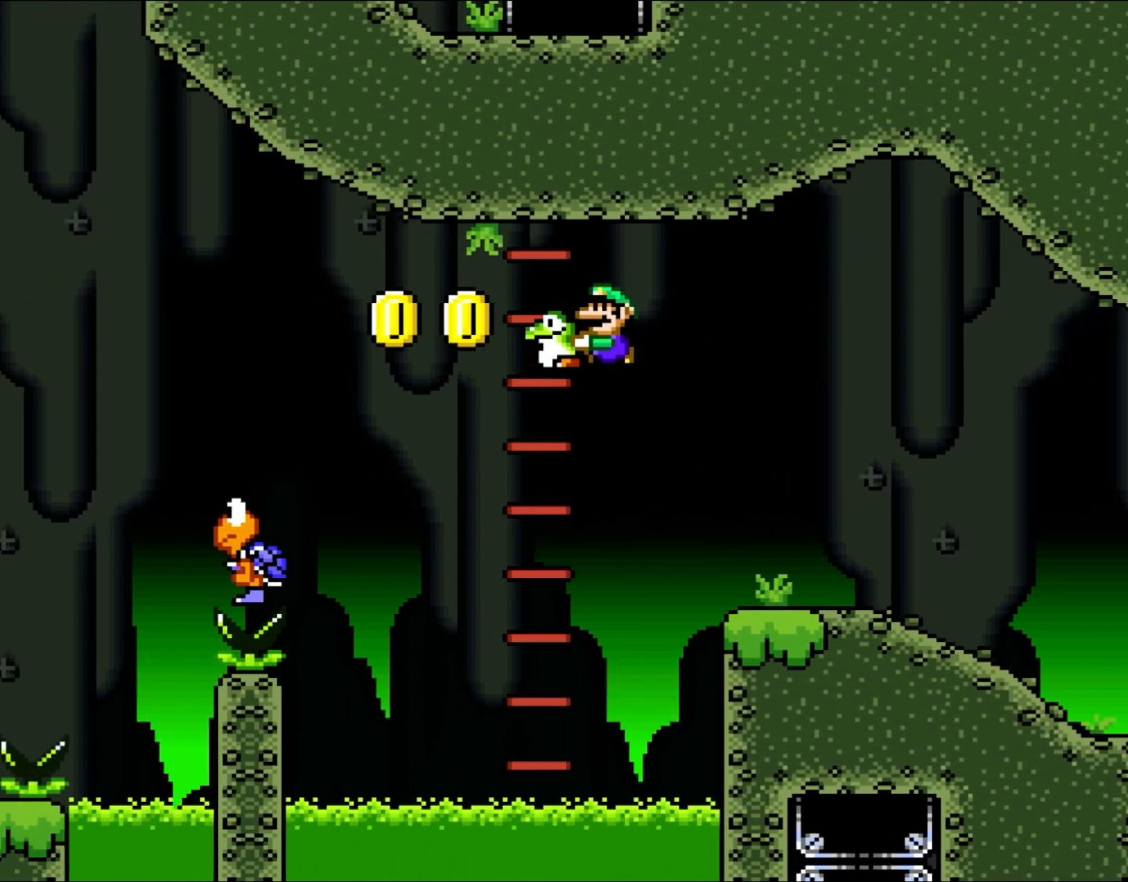
{"buttons": ["B", "Y", "DPAD_LEFT"], "events": [[183, "Y", "up"], [283, "Y", "down"]]}
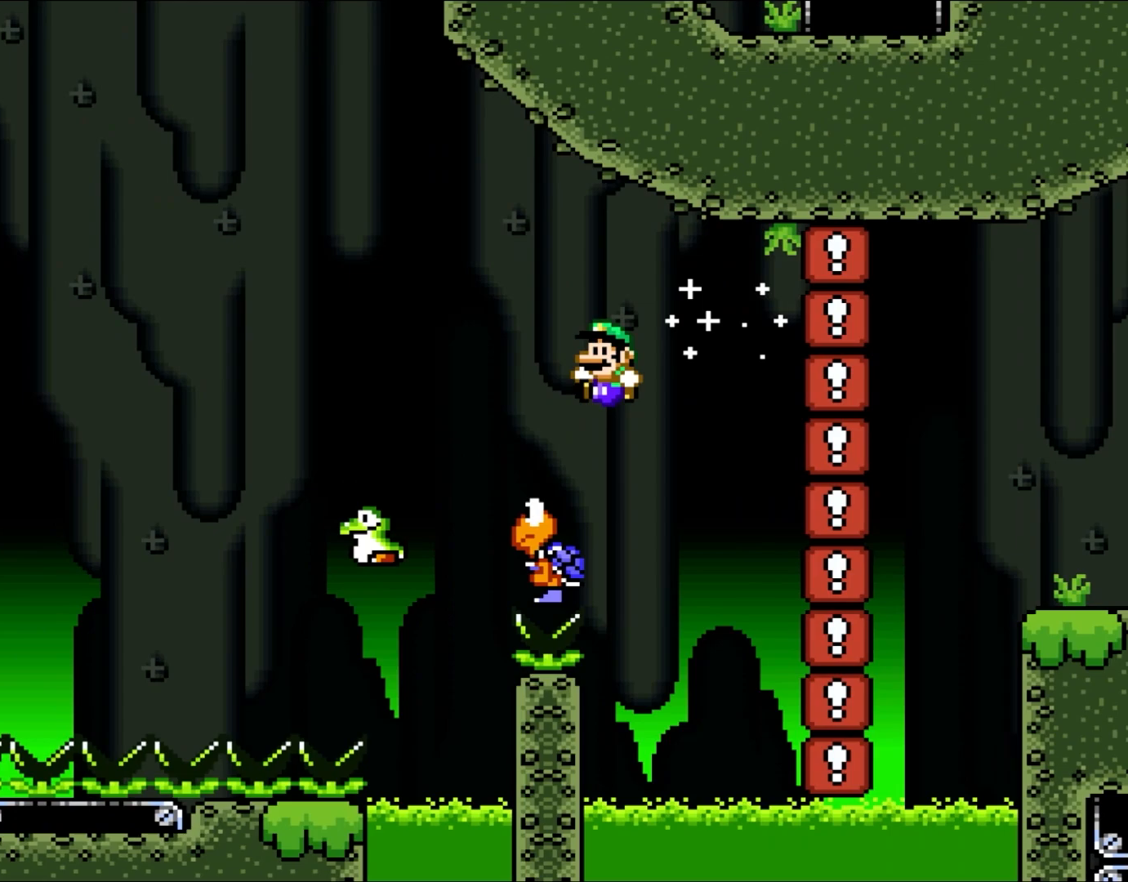
{"buttons": ["B", "Y", "DPAD_LEFT"], "events": [[50, "B", "up"], [83, "DPAD_UP", "down"], [117, "DPAD_LEFT", "up"], [117, "DPAD_RIGHT", "down"], [117, "DPAD_UP", "up"], [133, "B", "down"], [200, "DPAD_UP", "down"], [233, "DPAD_LEFT", "down"], [233, "DPAD_RIGHT", "up"], [233, "DPAD_UP", "up"]]}
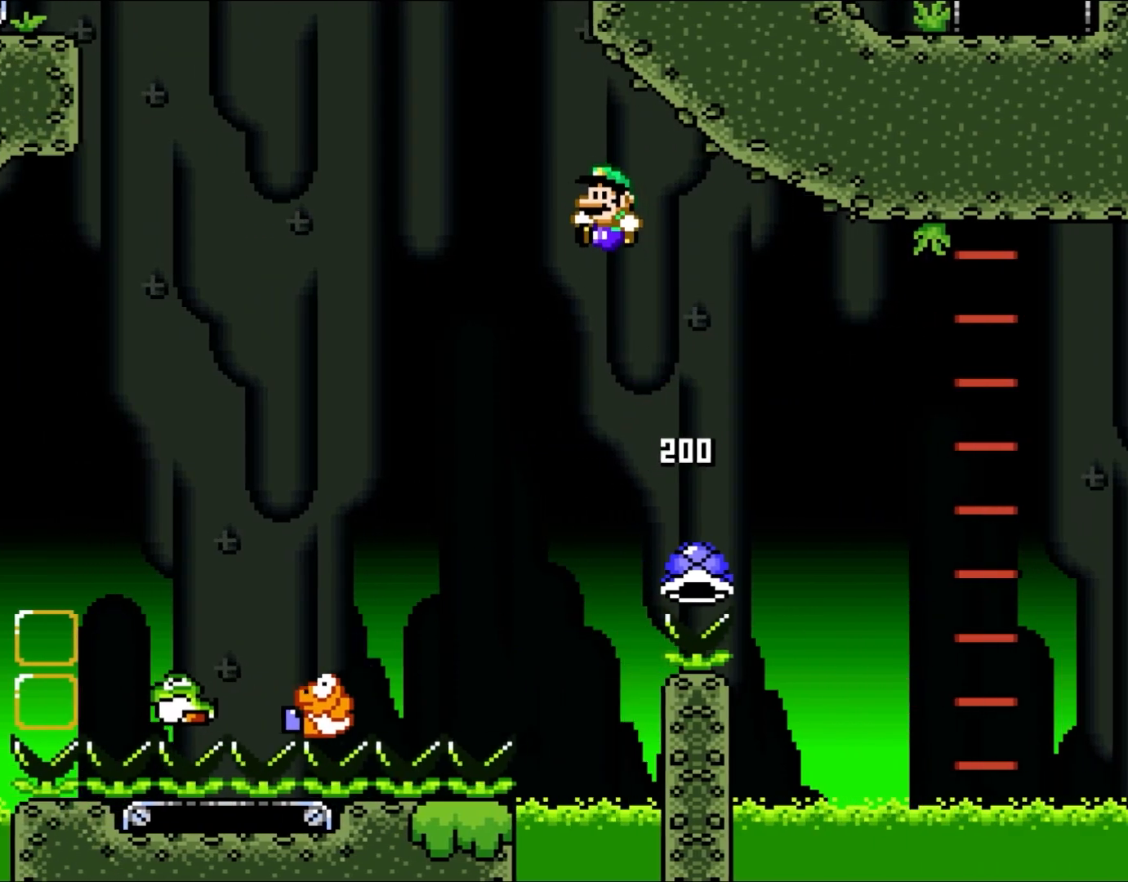
{"buttons": ["B", "Y", "DPAD_LEFT"], "events": []}